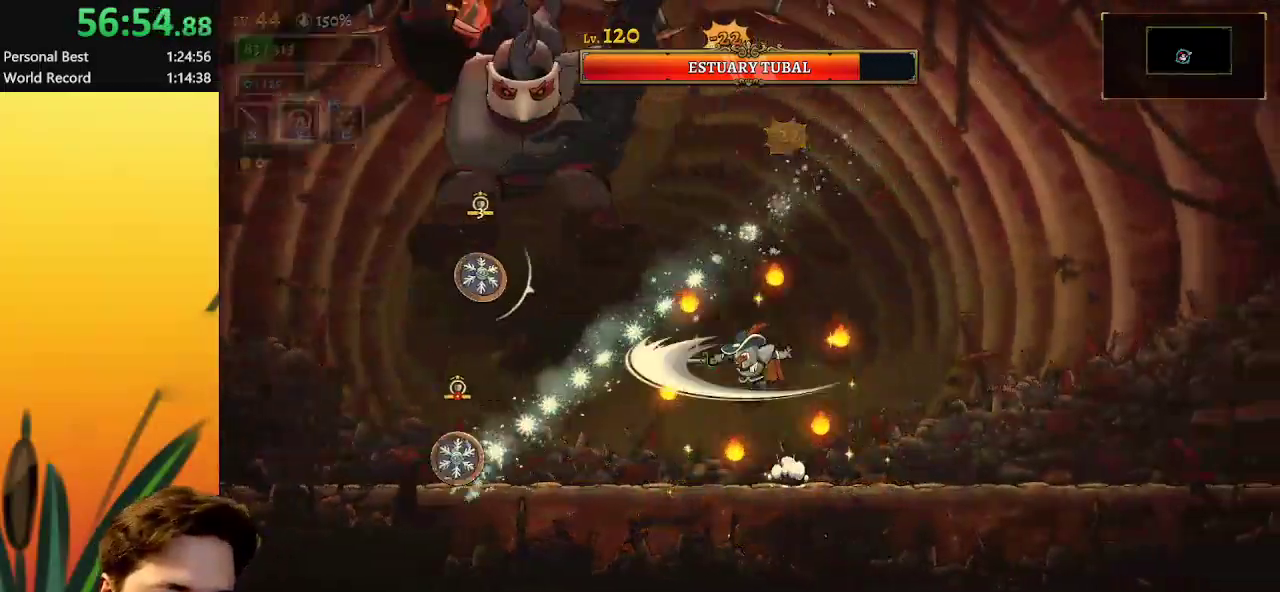
Gameplay with keyboard; each line is a JSON object with the keys held at the frame after it. "events" lists presses ("down") and releases ("up") of "a", "c", "d", "down", "left", "right", "s", "up", "x" and "z" between this image and that frame as [ms after this image, input, new state], when the widget could be followed in between. No other keys are recorded. Mouse input is not recorded.
{"keys": ["left"], "events": [[150, "c", "up"], [200, "right", "down"], [333, "right", "up"], [383, "left", "down"]]}
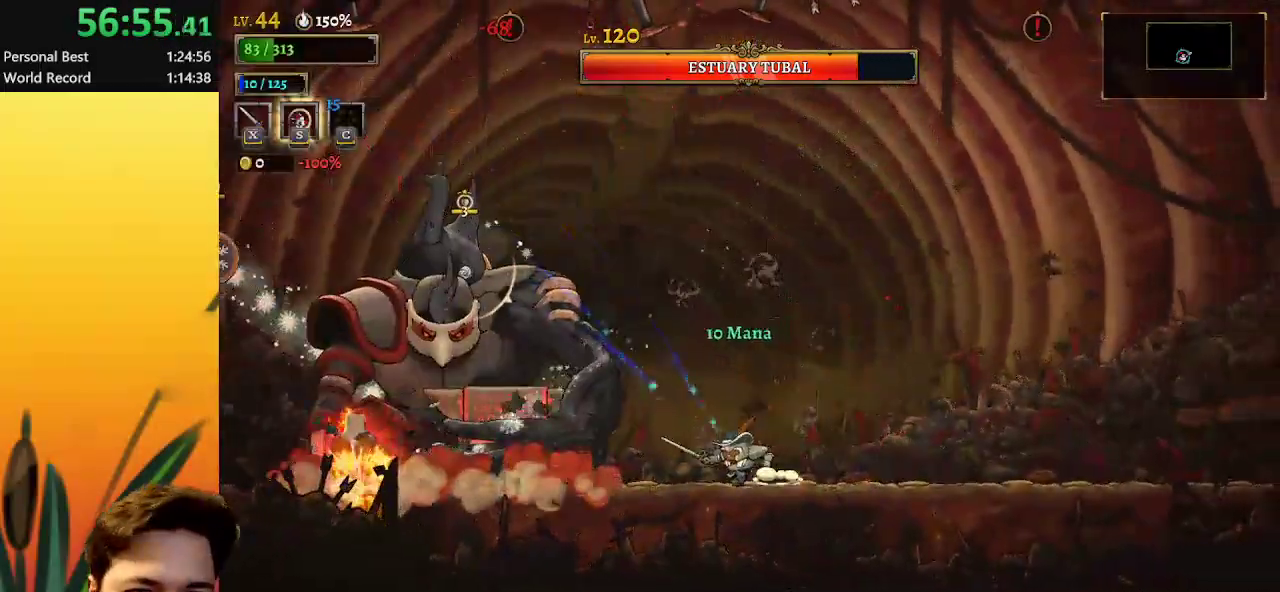
{"keys": ["right"], "events": [[17, "left", "up"], [117, "right", "down"]]}
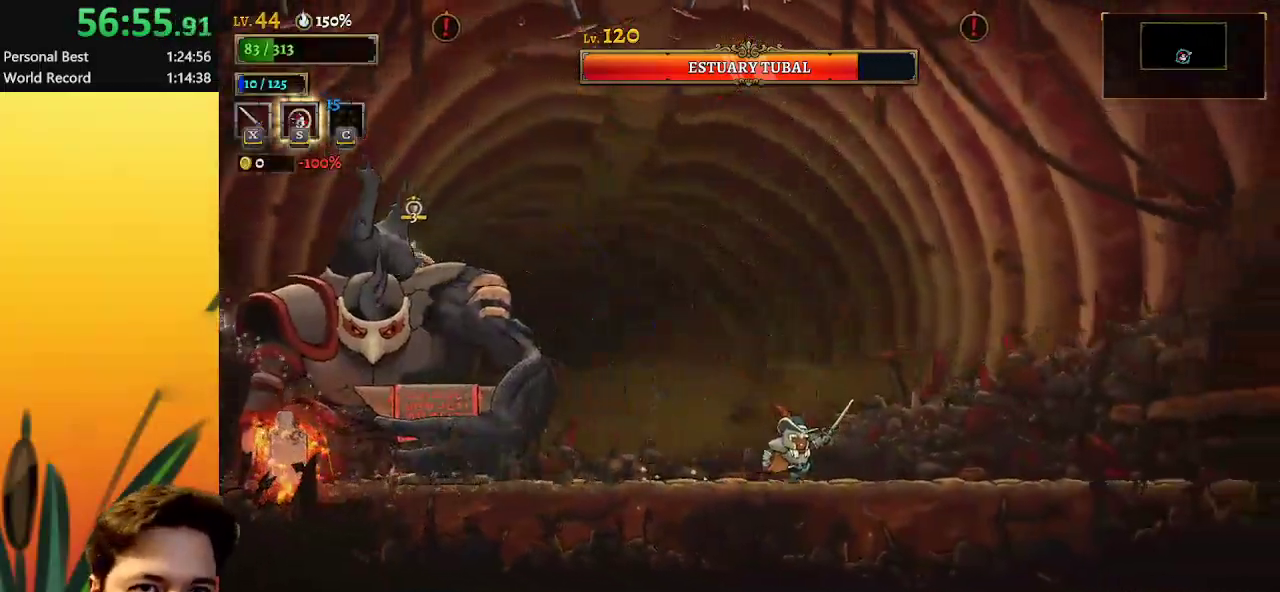
{"keys": [], "events": [[33, "z", "down"], [83, "left", "down"], [83, "right", "up"], [167, "z", "up"], [217, "s", "down"], [317, "left", "up"], [367, "s", "up"]]}
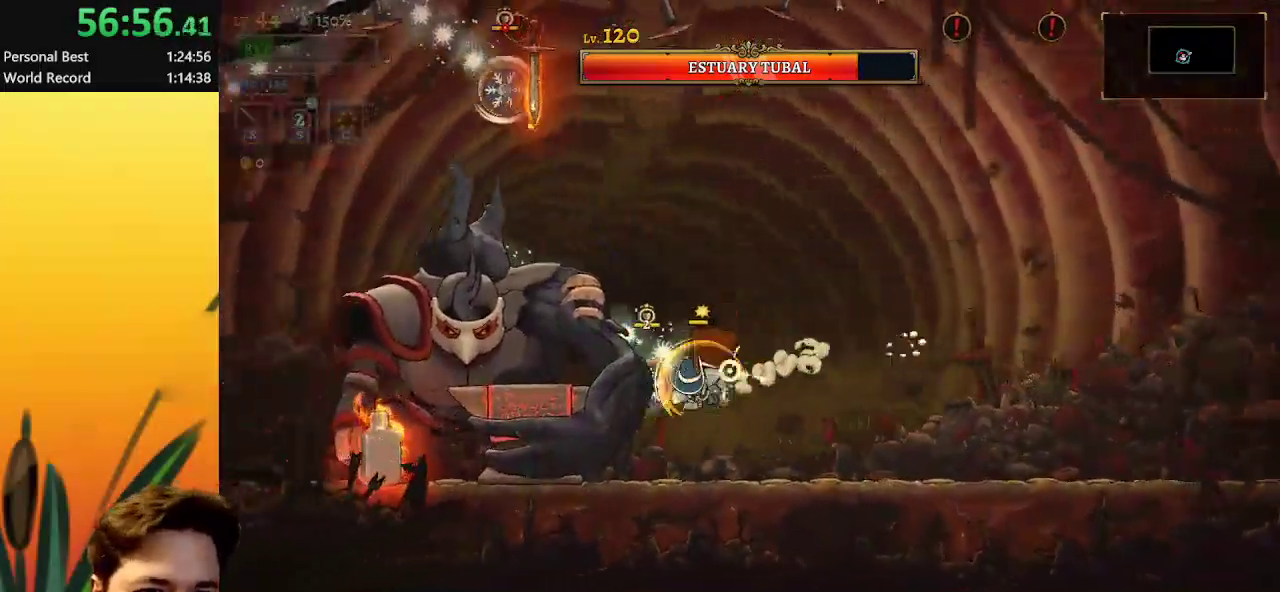
{"keys": ["right"], "events": [[50, "right", "down"]]}
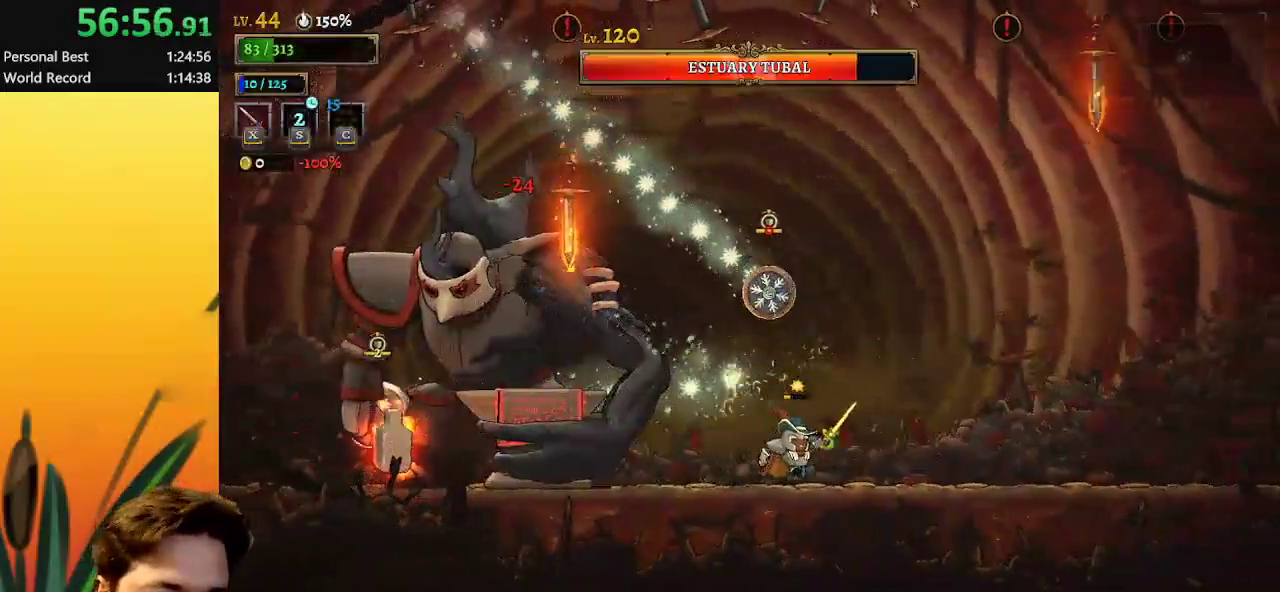
{"keys": ["left", "x", "z"], "events": [[17, "left", "down"], [17, "right", "up"], [200, "left", "up"], [483, "left", "down"], [483, "x", "down"], [483, "z", "down"]]}
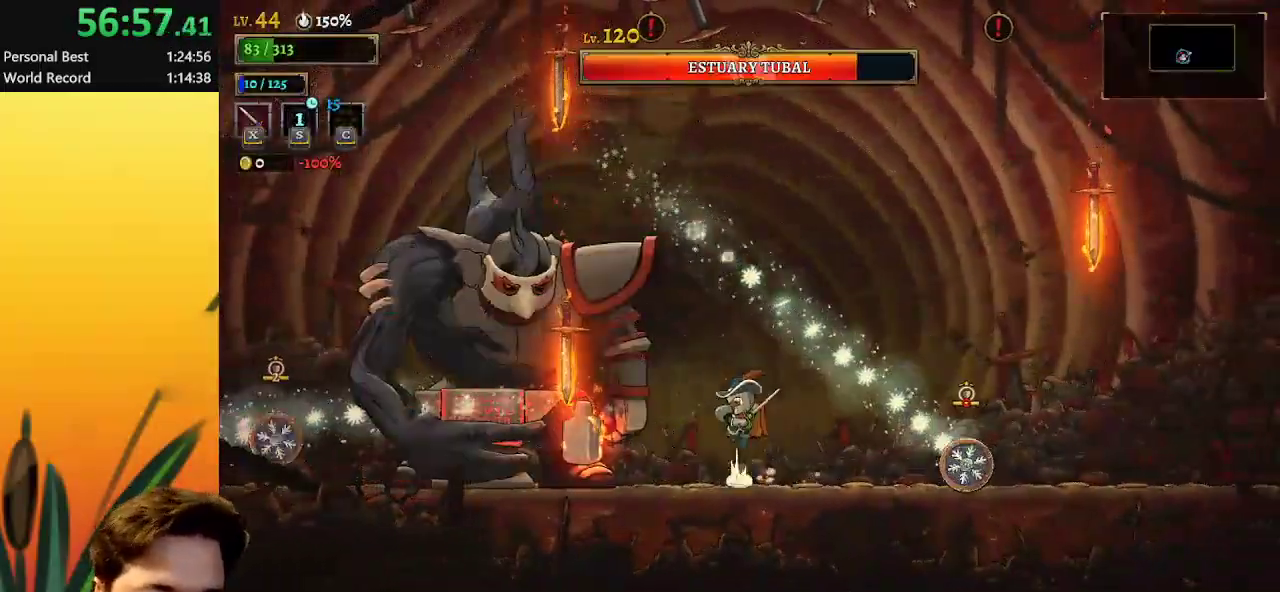
{"keys": [], "events": [[83, "left", "up"], [167, "x", "up"], [167, "z", "up"], [217, "x", "down"], [367, "x", "up"], [400, "x", "down"], [500, "x", "up"]]}
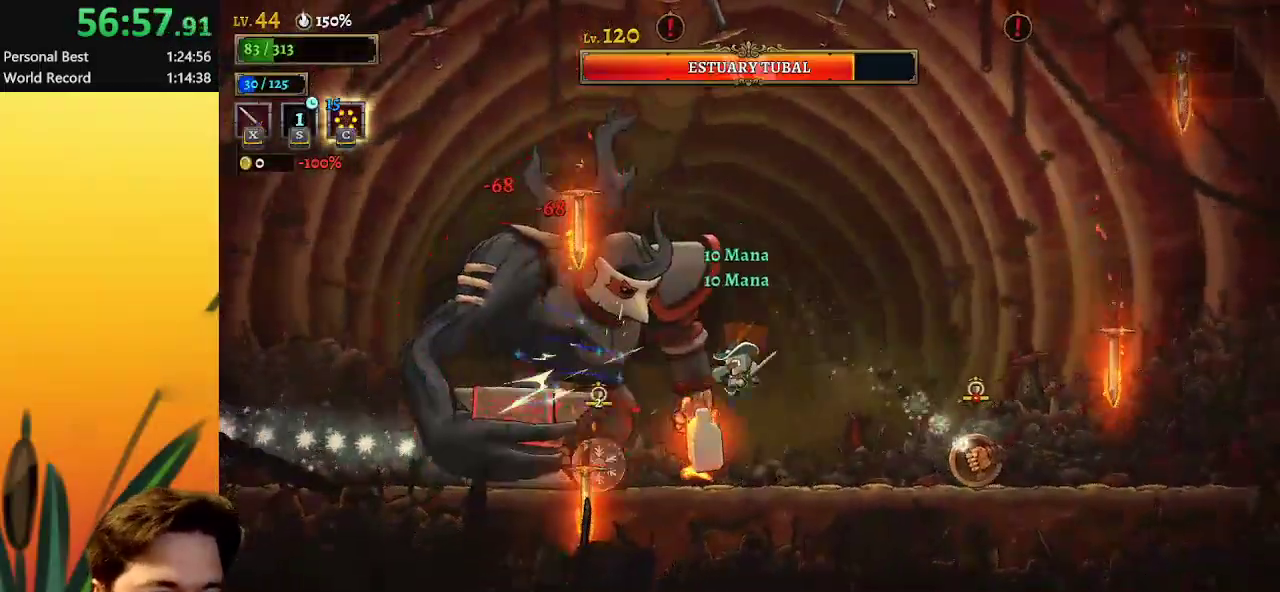
{"keys": ["x"], "events": [[50, "z", "down"], [100, "right", "down"], [100, "x", "down"], [183, "right", "up"], [367, "x", "up"], [367, "z", "up"], [417, "x", "down"]]}
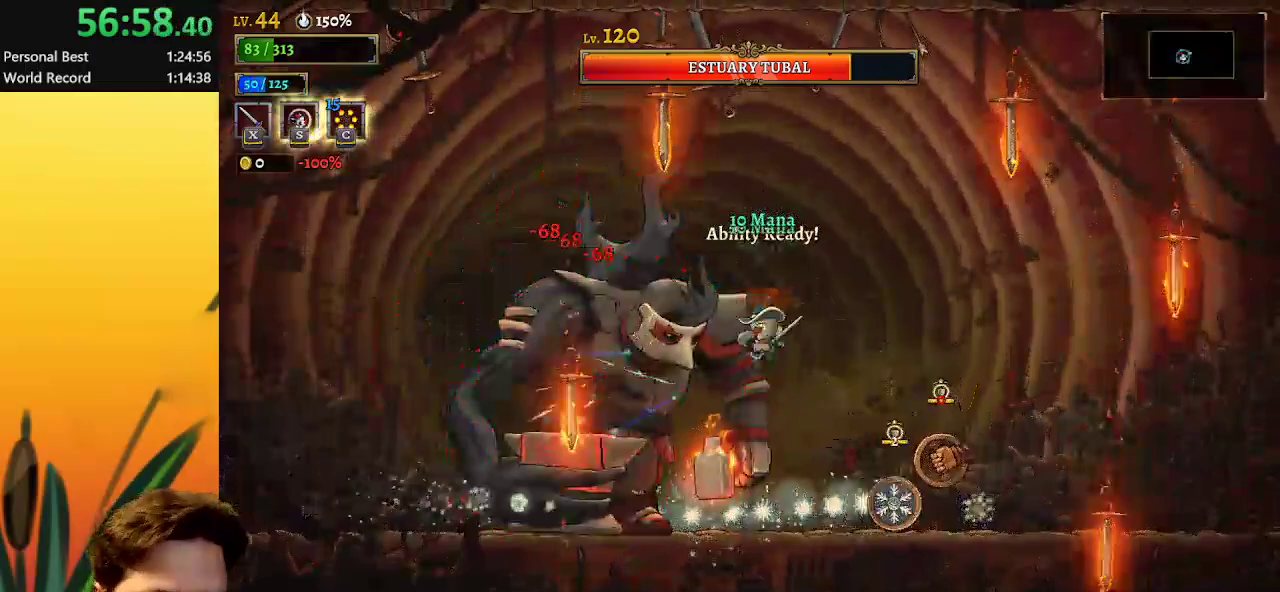
{"keys": ["left", "x"], "events": [[17, "x", "up"], [67, "x", "down"], [150, "down", "down"], [200, "right", "down"], [200, "x", "up"], [300, "down", "up"], [333, "right", "up"], [333, "x", "down"], [433, "x", "up"], [483, "left", "down"], [483, "x", "down"]]}
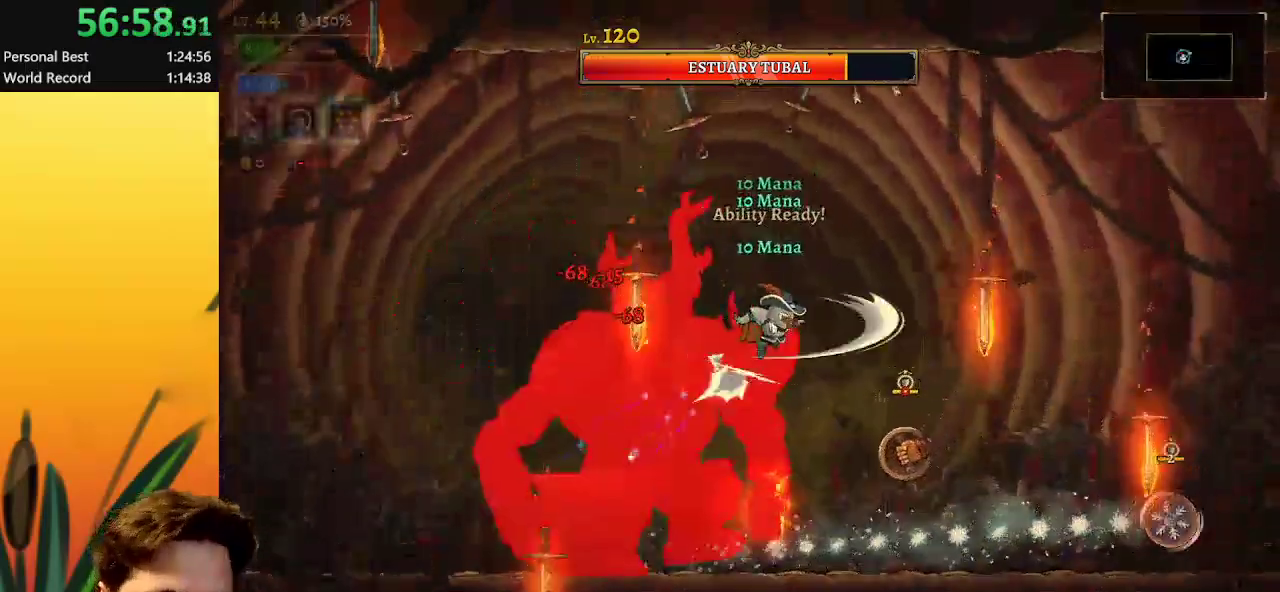
{"keys": ["right"], "events": [[33, "x", "up"], [83, "c", "down"], [83, "left", "up"], [167, "c", "up"], [217, "right", "down"], [217, "x", "down"], [267, "down", "down"], [367, "down", "up"], [367, "x", "up"], [400, "x", "down"], [500, "x", "up"]]}
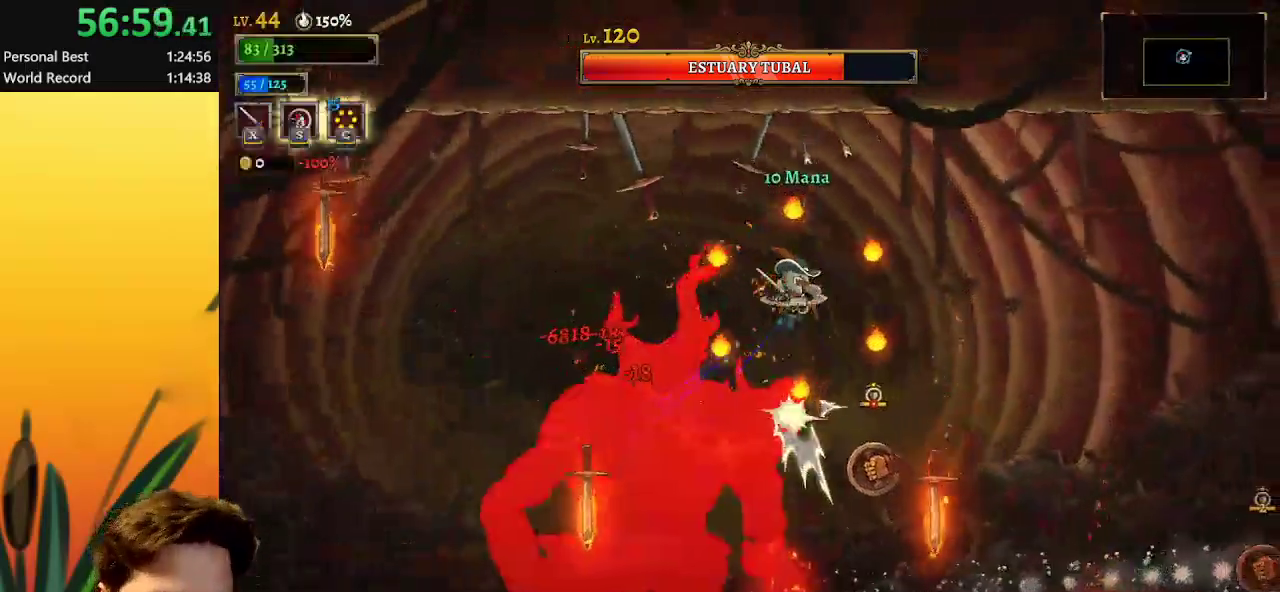
{"keys": ["a", "left"], "events": [[50, "right", "up"], [100, "x", "down"], [183, "x", "up"], [283, "left", "down"], [283, "x", "down"], [383, "left", "up"], [383, "x", "up"], [417, "a", "down"], [467, "left", "down"]]}
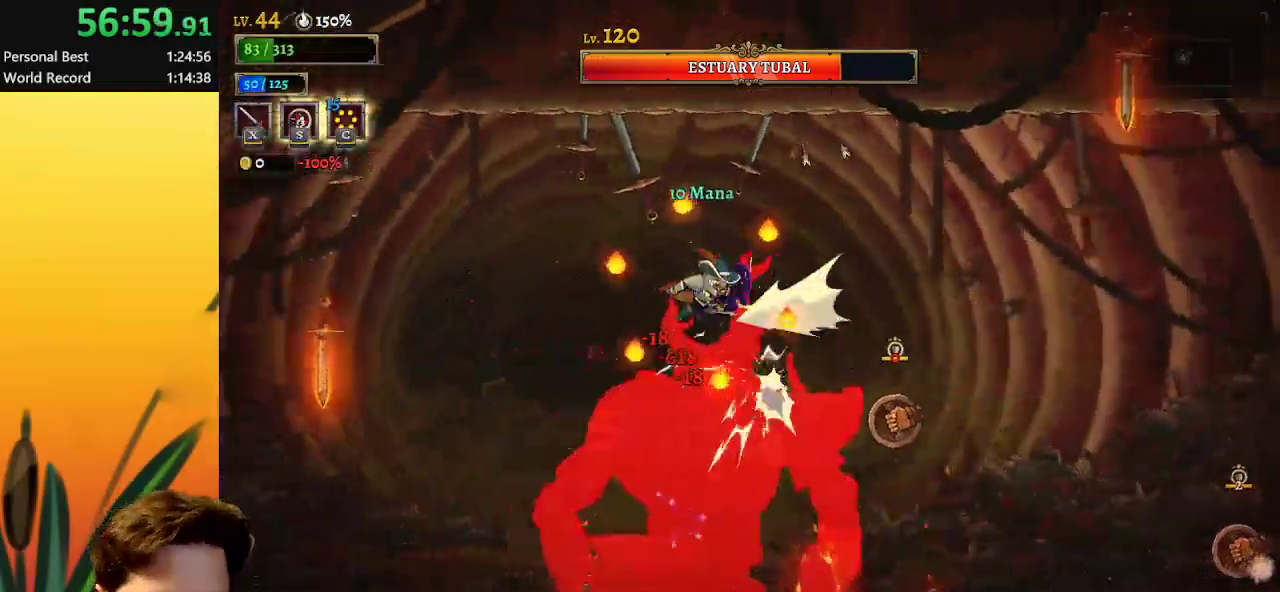
{"keys": [], "events": [[117, "a", "up"], [350, "left", "up"], [350, "right", "down"], [350, "x", "down"], [450, "right", "up"], [450, "x", "up"]]}
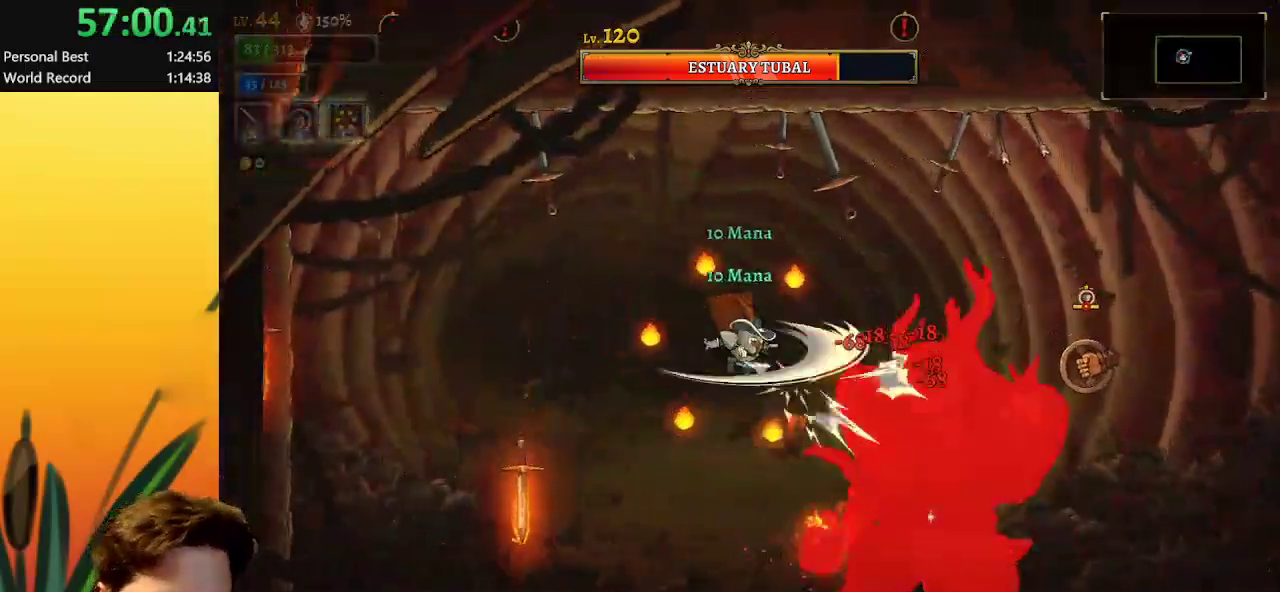
{"keys": [], "events": [[33, "x", "down"], [133, "x", "up"], [233, "x", "down"], [317, "x", "up"]]}
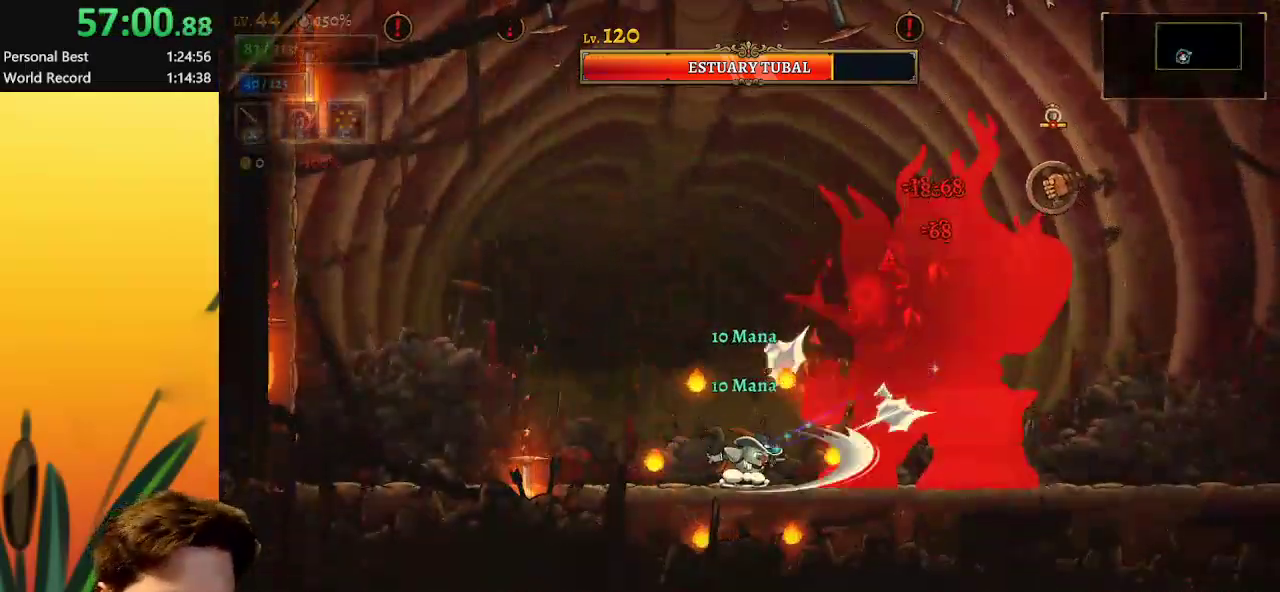
{"keys": [], "events": [[100, "z", "down"], [200, "x", "down"], [283, "x", "up"], [283, "z", "up"], [333, "x", "down"], [433, "x", "up"]]}
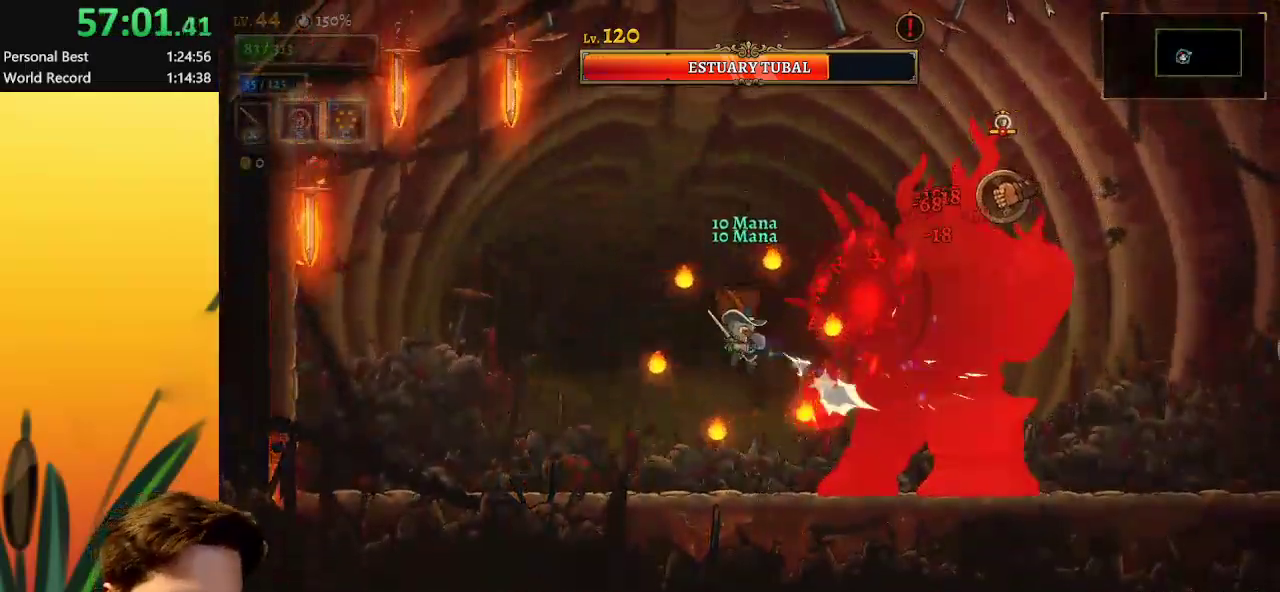
{"keys": [], "events": [[17, "x", "down"], [117, "x", "up"], [200, "x", "down"], [200, "z", "down"], [300, "x", "up"], [350, "x", "down"], [400, "z", "up"], [483, "x", "up"]]}
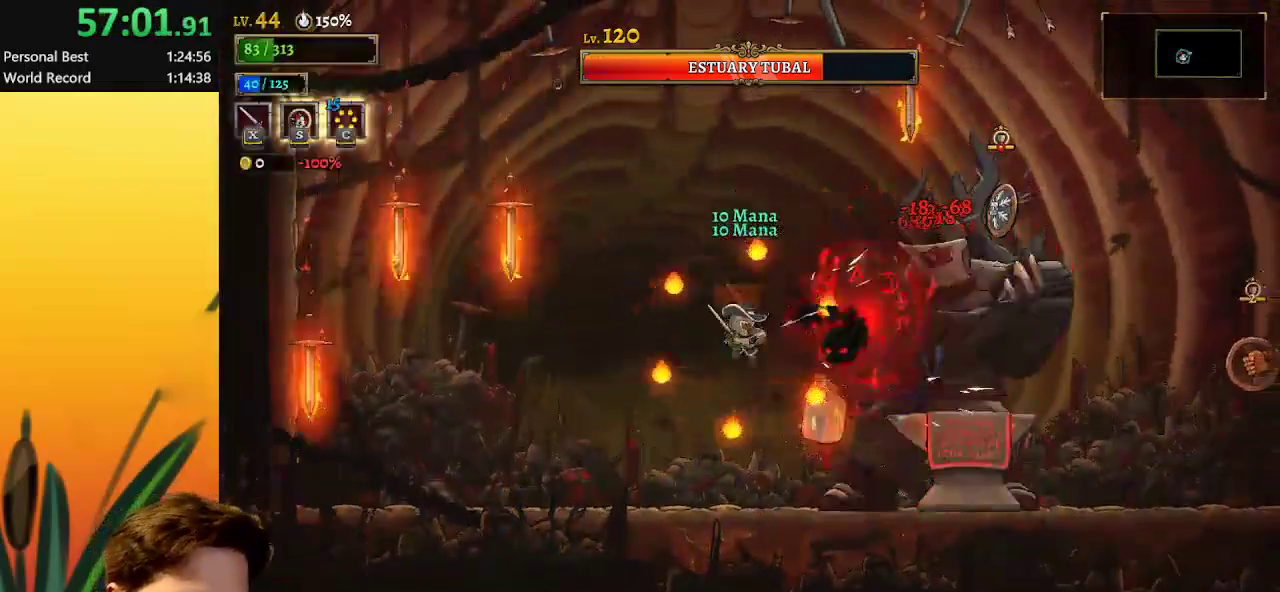
{"keys": [], "events": [[33, "x", "down"], [117, "x", "up"], [217, "x", "down"], [300, "x", "up"], [350, "z", "down"], [400, "x", "down"], [500, "x", "up"], [500, "z", "up"]]}
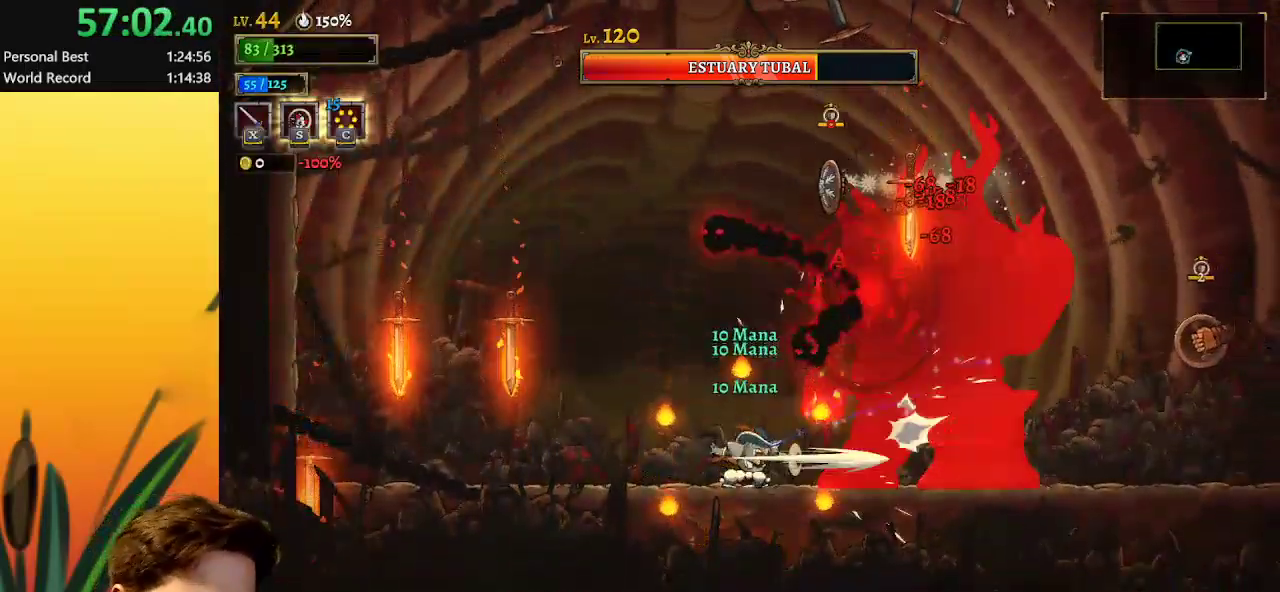
{"keys": [], "events": [[33, "x", "down"], [183, "x", "up"], [250, "x", "down"], [367, "x", "up"]]}
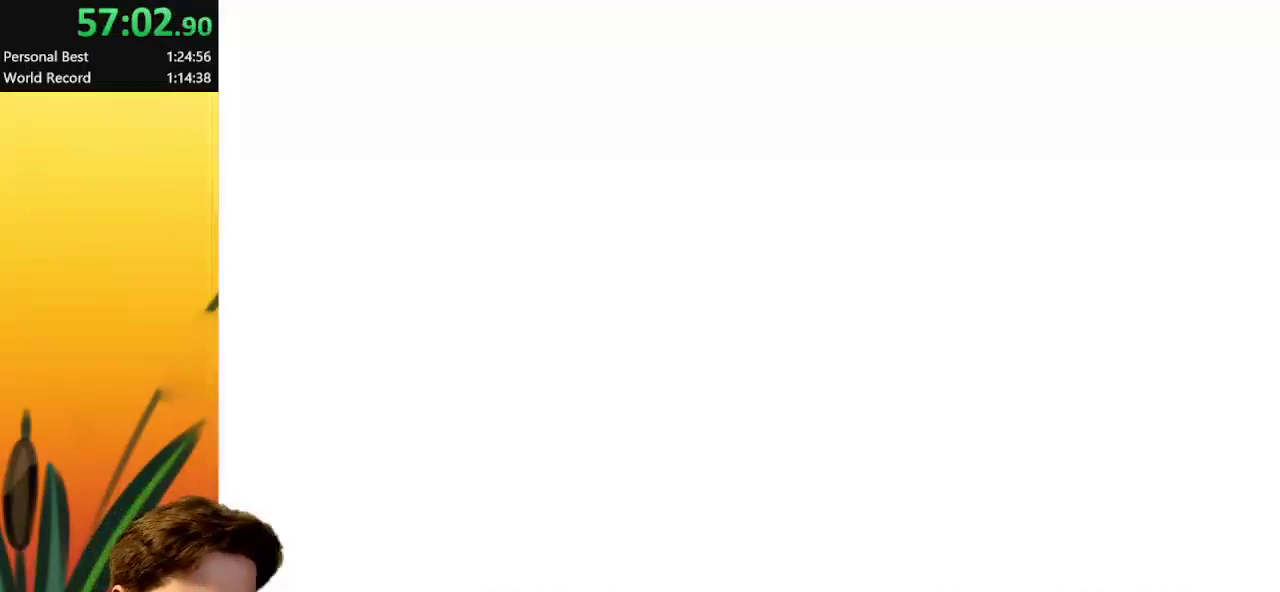
{"keys": [], "events": [[150, "x", "down"], [250, "x", "up"], [383, "x", "down"], [483, "x", "up"]]}
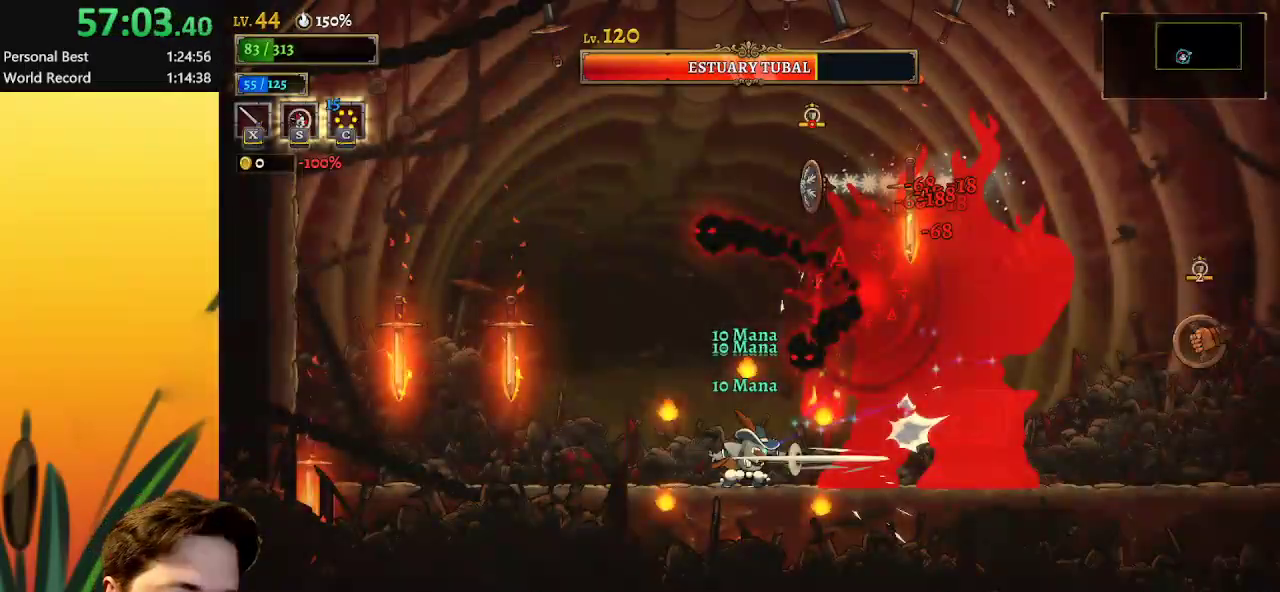
{"keys": ["c"], "events": [[117, "x", "down"], [217, "x", "up"], [317, "x", "down"], [417, "x", "up"], [467, "c", "down"]]}
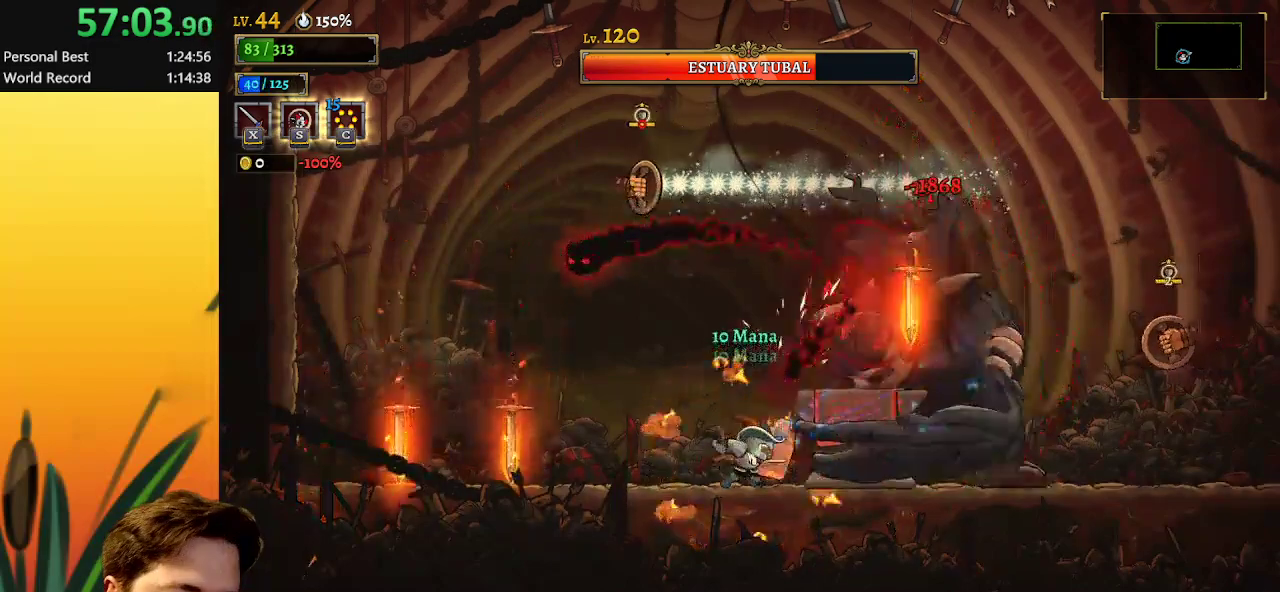
{"keys": [], "events": [[50, "c", "up"], [83, "x", "down"], [200, "x", "up"], [233, "z", "down"], [333, "x", "down"], [383, "z", "up"], [467, "x", "up"]]}
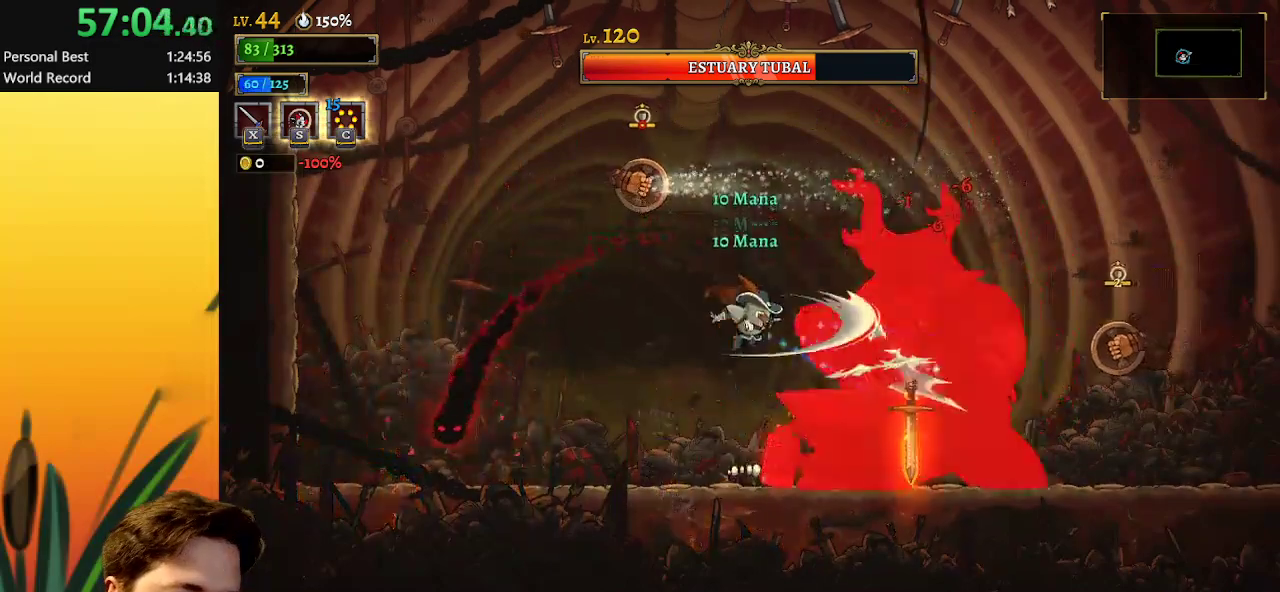
{"keys": ["x"], "events": [[17, "x", "down"], [117, "x", "up"], [167, "x", "down"], [250, "z", "down"], [300, "x", "up"], [400, "x", "down"], [433, "z", "up"]]}
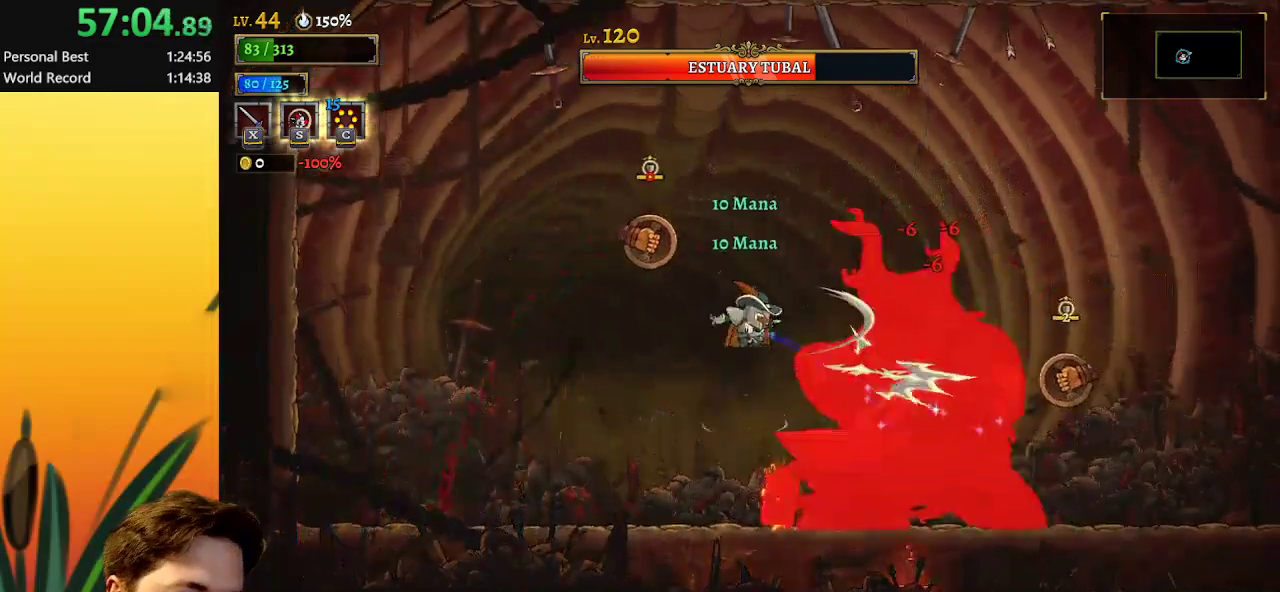
{"keys": [], "events": [[33, "x", "up"], [83, "x", "down"], [167, "x", "up"], [267, "x", "down"], [317, "c", "down"], [350, "x", "up"], [450, "c", "up"]]}
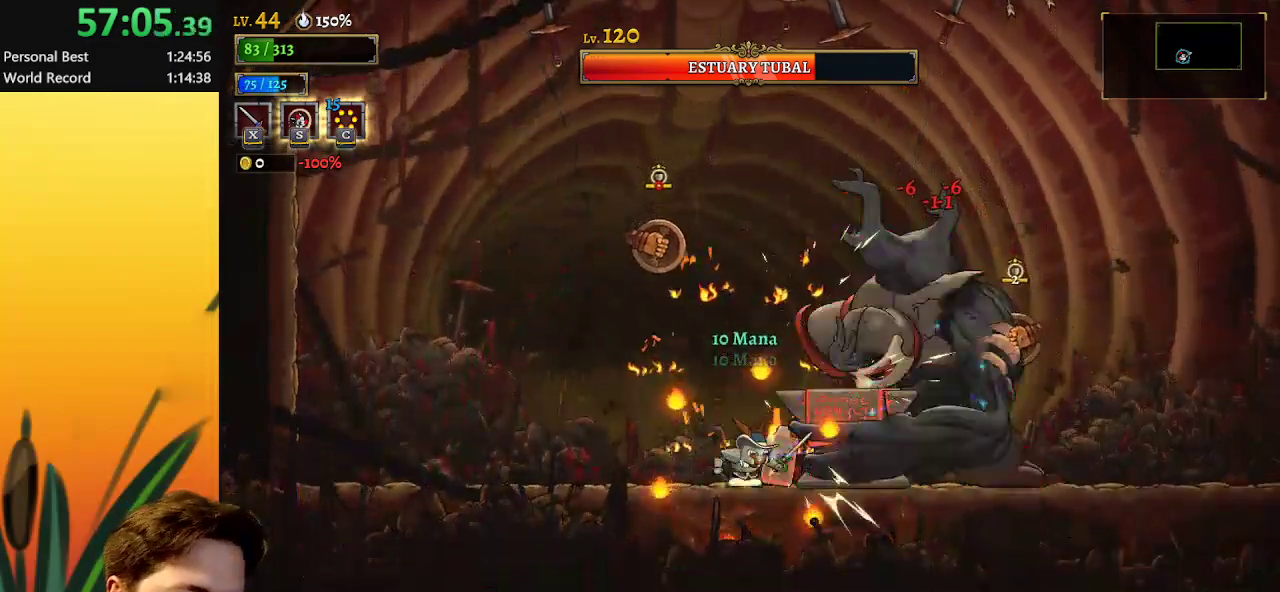
{"keys": [], "events": [[50, "z", "down"], [83, "x", "down"], [283, "x", "up"], [317, "x", "down"], [317, "z", "up"], [467, "x", "up"]]}
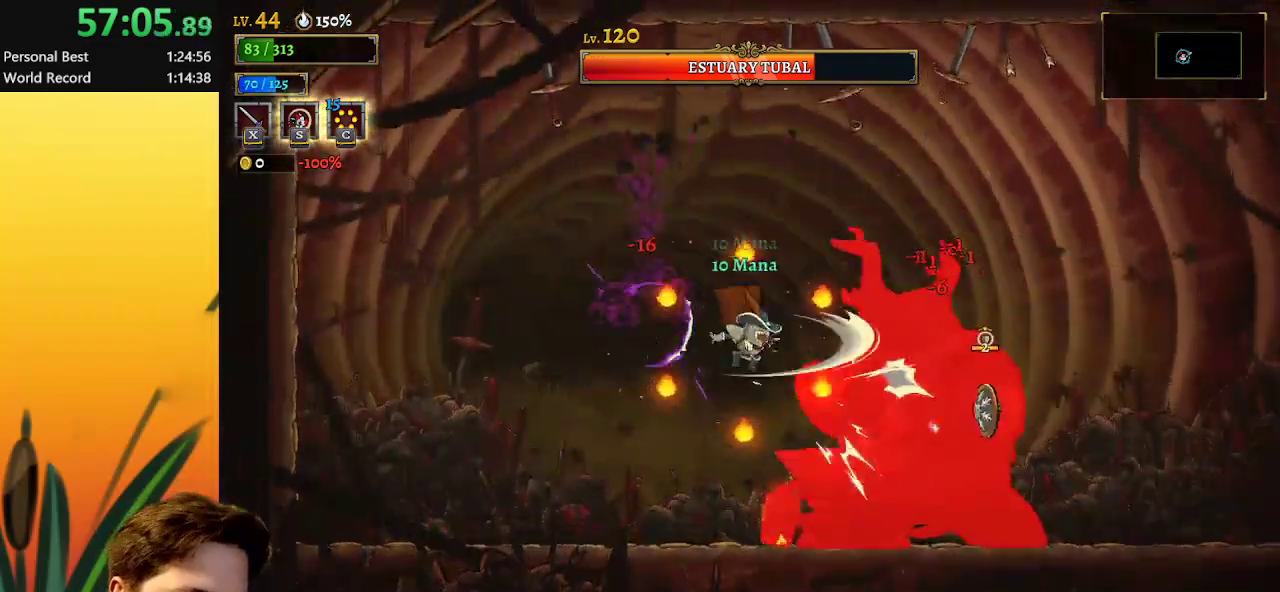
{"keys": ["c"], "events": [[67, "x", "down"], [150, "x", "up"], [250, "x", "down"], [300, "z", "down"], [383, "x", "up"], [383, "z", "up"], [433, "c", "down"]]}
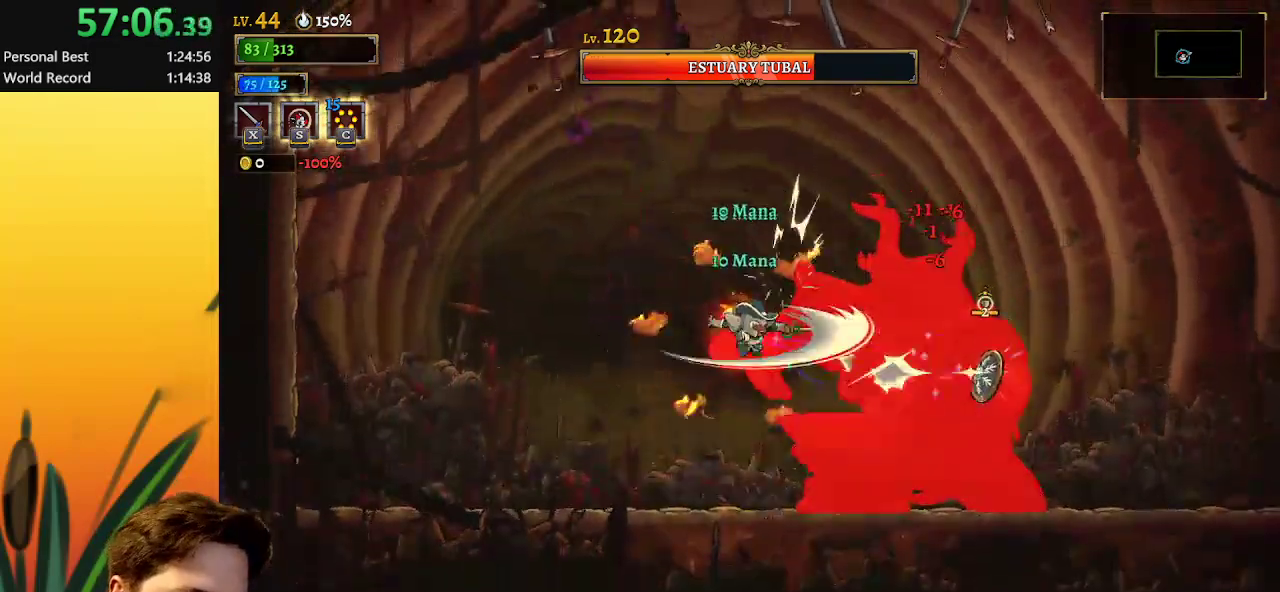
{"keys": ["left"], "events": [[33, "c", "up"], [33, "left", "down"], [117, "a", "down"], [500, "a", "up"]]}
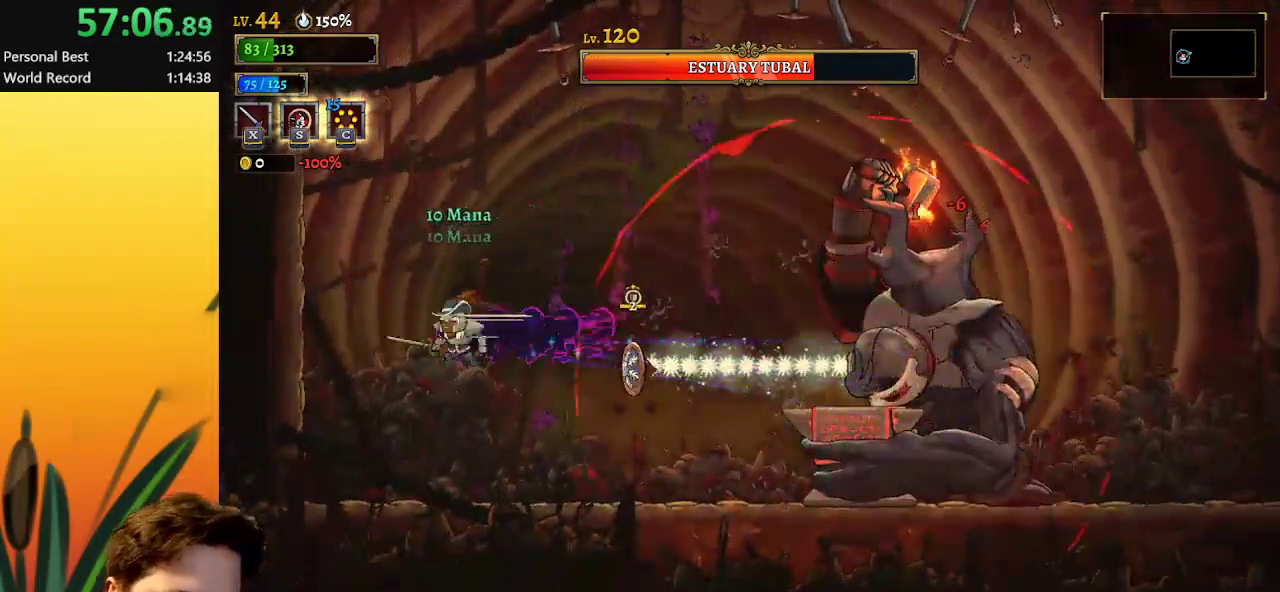
{"keys": [], "events": [[50, "right", "down"], [83, "left", "up"], [83, "x", "down"], [183, "x", "up"], [233, "right", "up"], [267, "left", "down"], [483, "left", "up"]]}